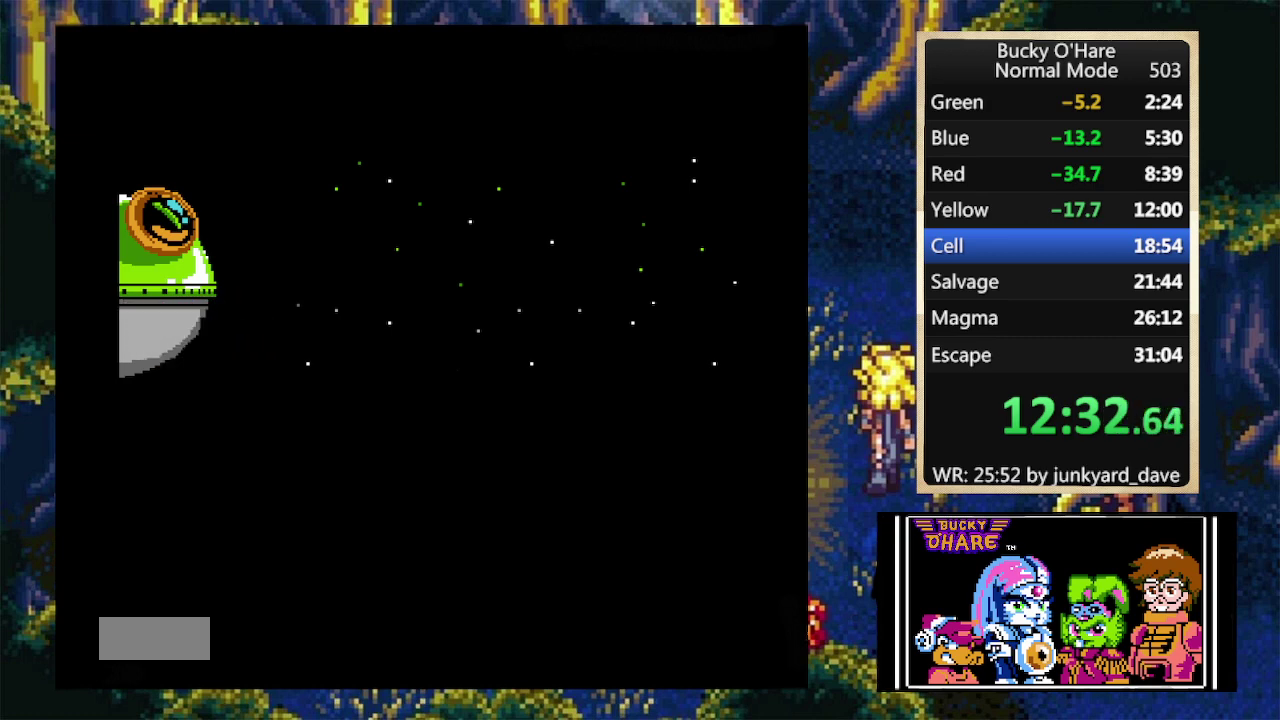
Gameplay with a controller (Nintendo layout); each line is a JSON object with the inputs held at the frame after it. "events" lists button and stick changes between this image and that frame as [ms after this image, input, new state], when the widget could be followed in between. Not read: L1 L3 R3 SELECT.
{"buttons": ["B"], "events": [[300, "B", "down"]]}
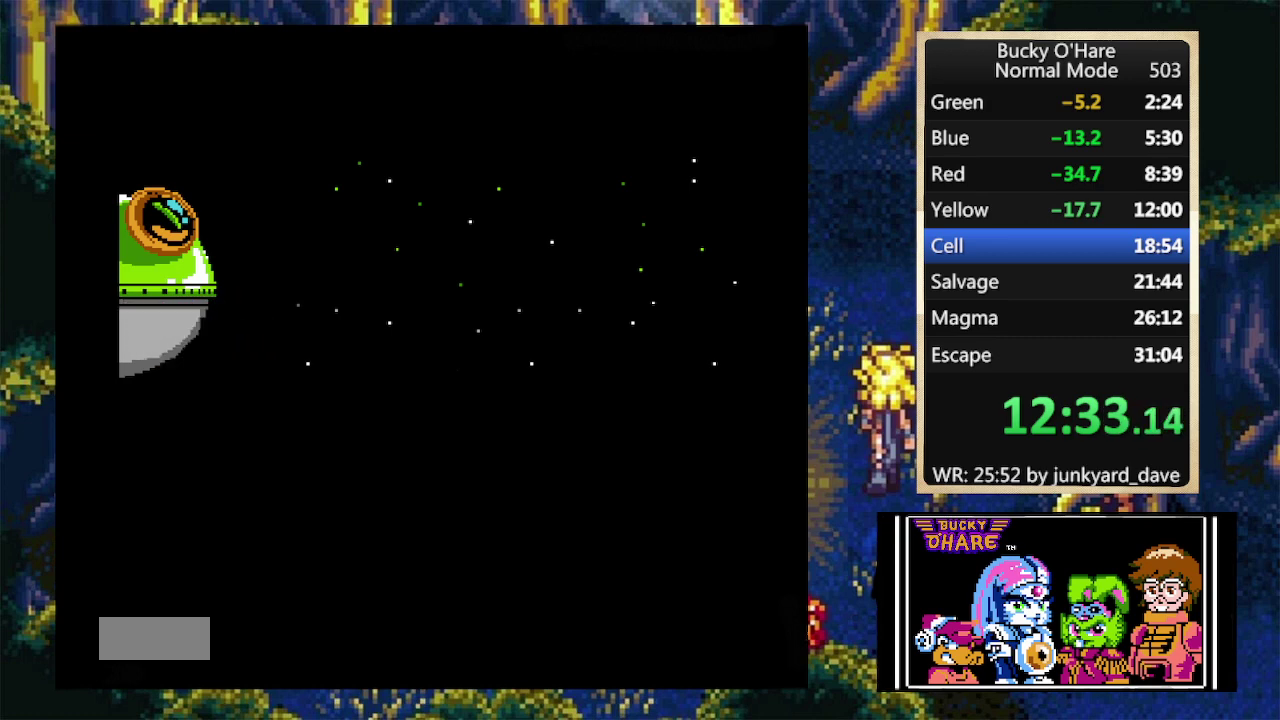
{"buttons": ["B"], "events": []}
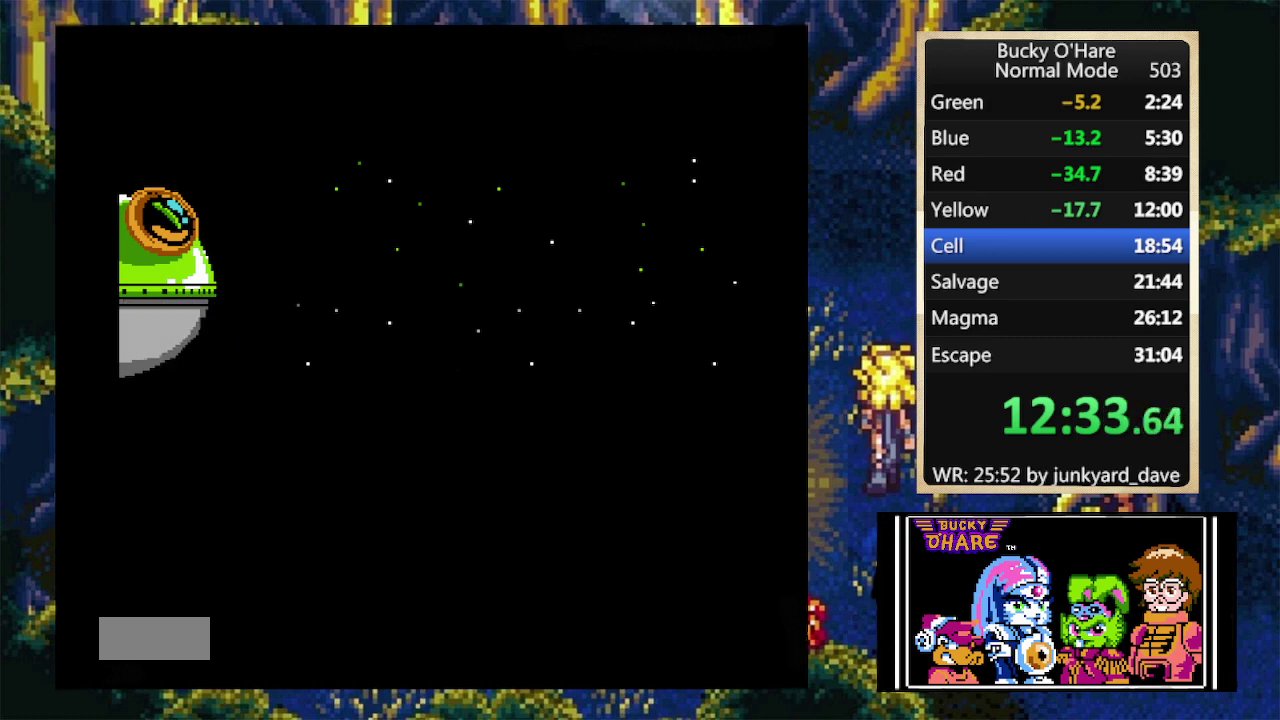
{"buttons": ["B"], "events": []}
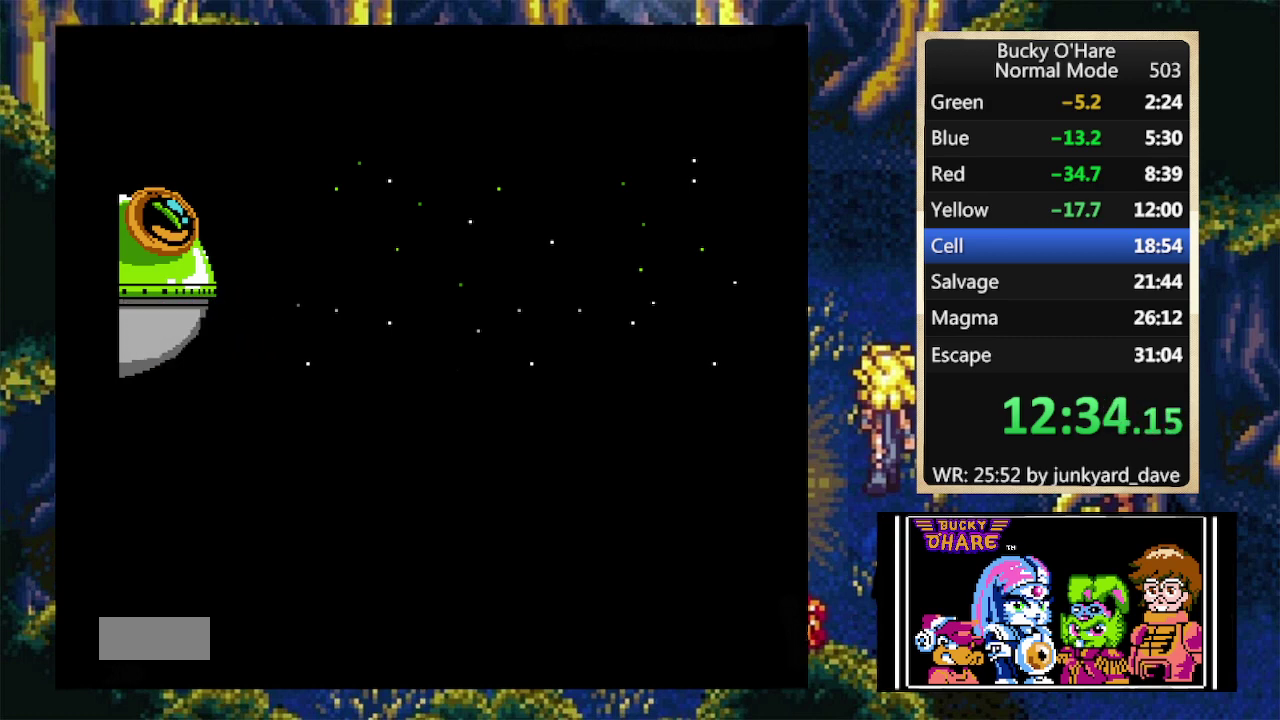
{"buttons": ["B"], "events": []}
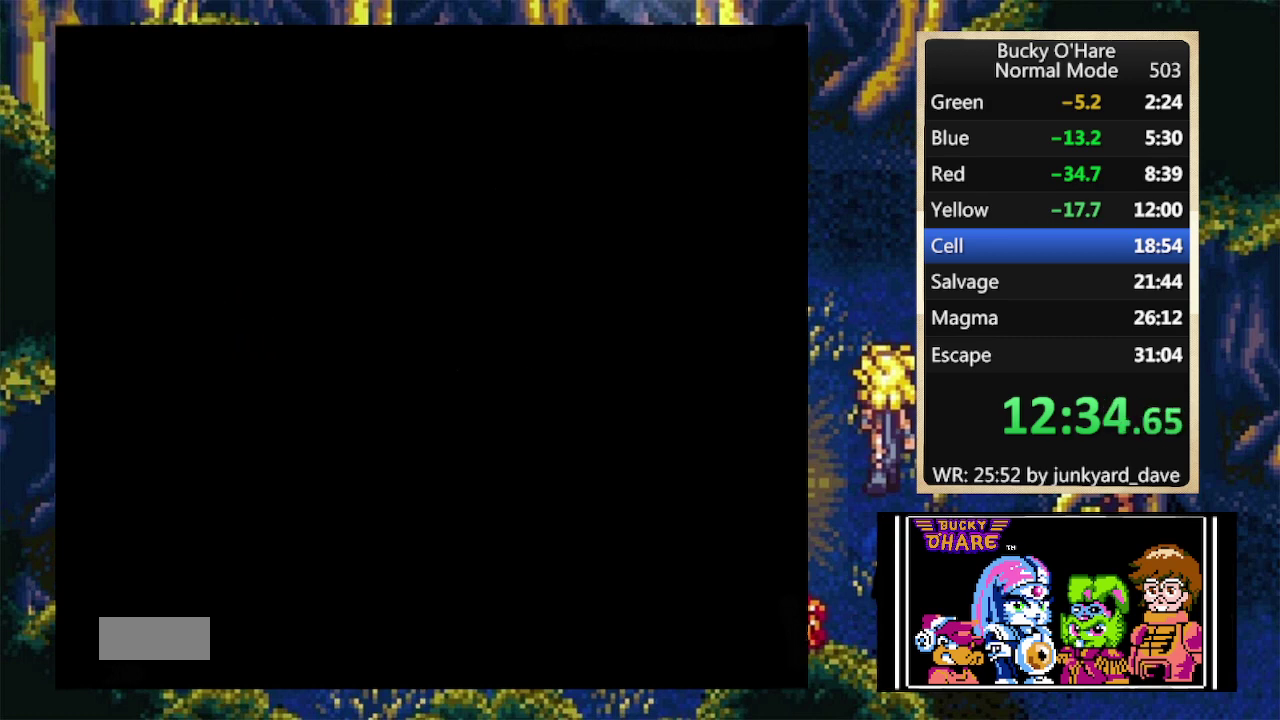
{"buttons": ["B"], "events": []}
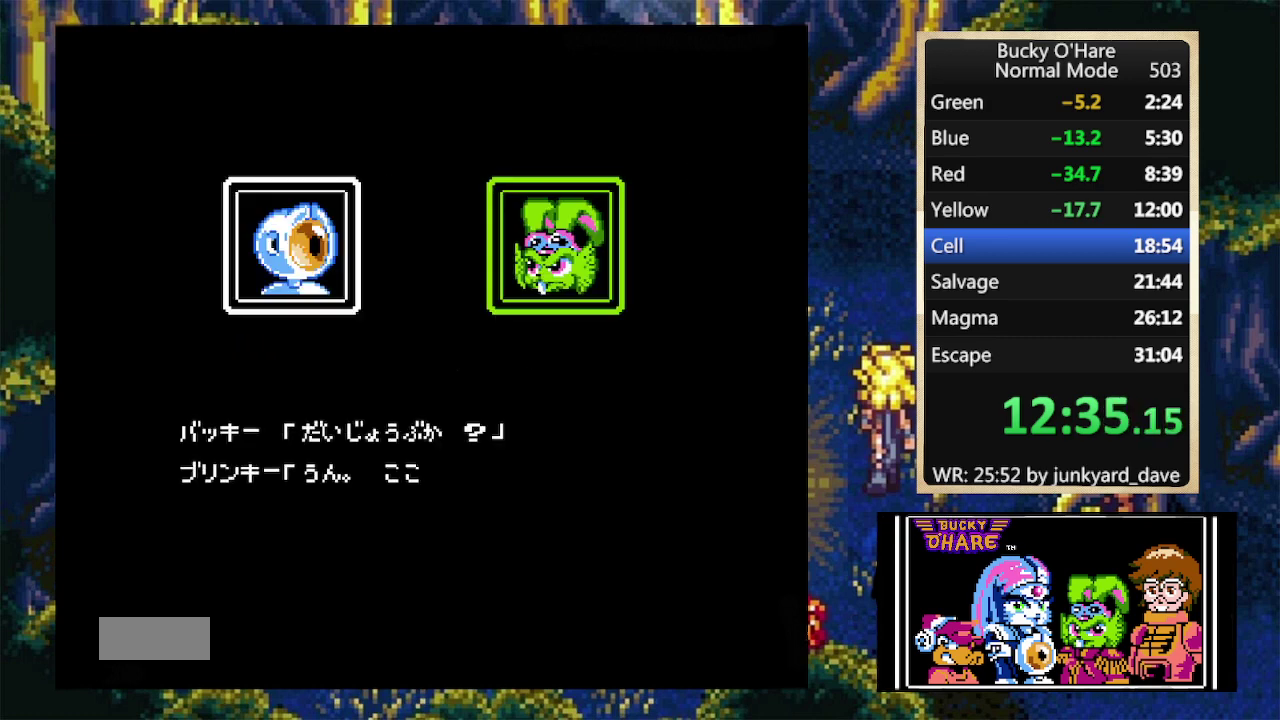
{"buttons": ["B"], "events": [[133, "A", "down"], [267, "A", "up"], [367, "A", "down"], [467, "A", "up"]]}
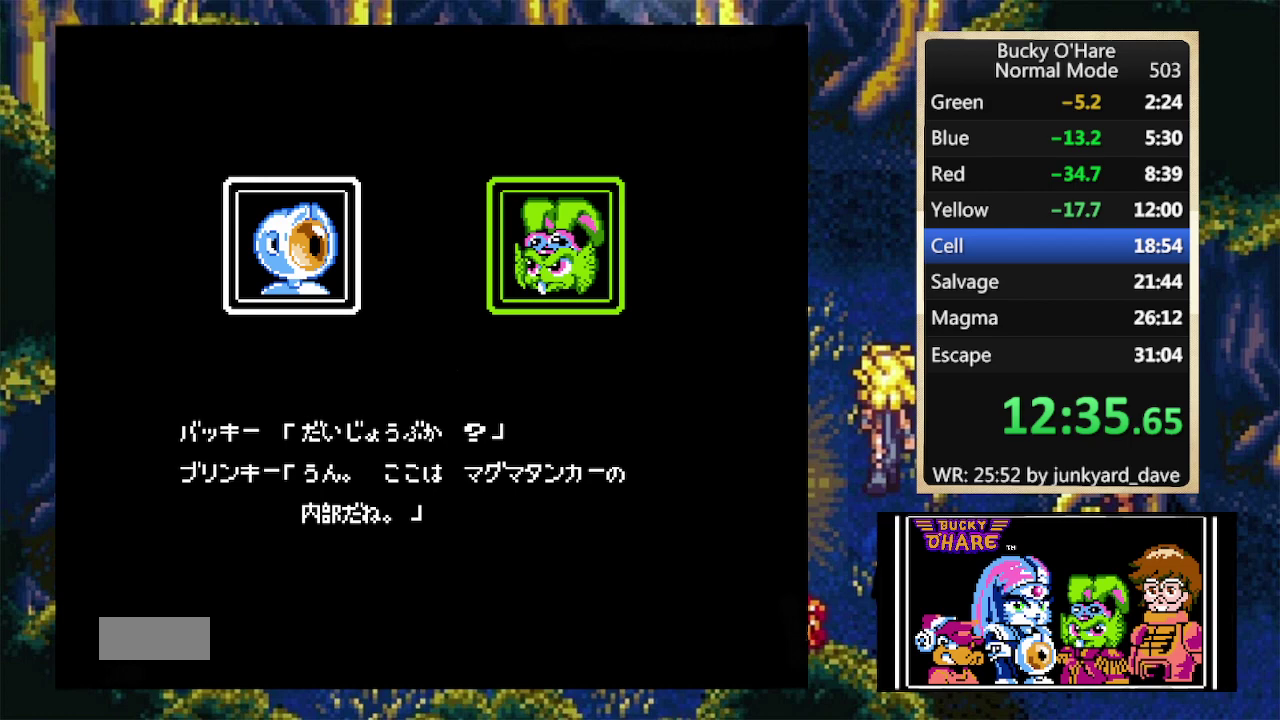
{"buttons": ["B"], "events": [[33, "A", "down"], [133, "A", "up"], [200, "A", "down"], [300, "A", "up"], [367, "A", "down"], [500, "A", "up"]]}
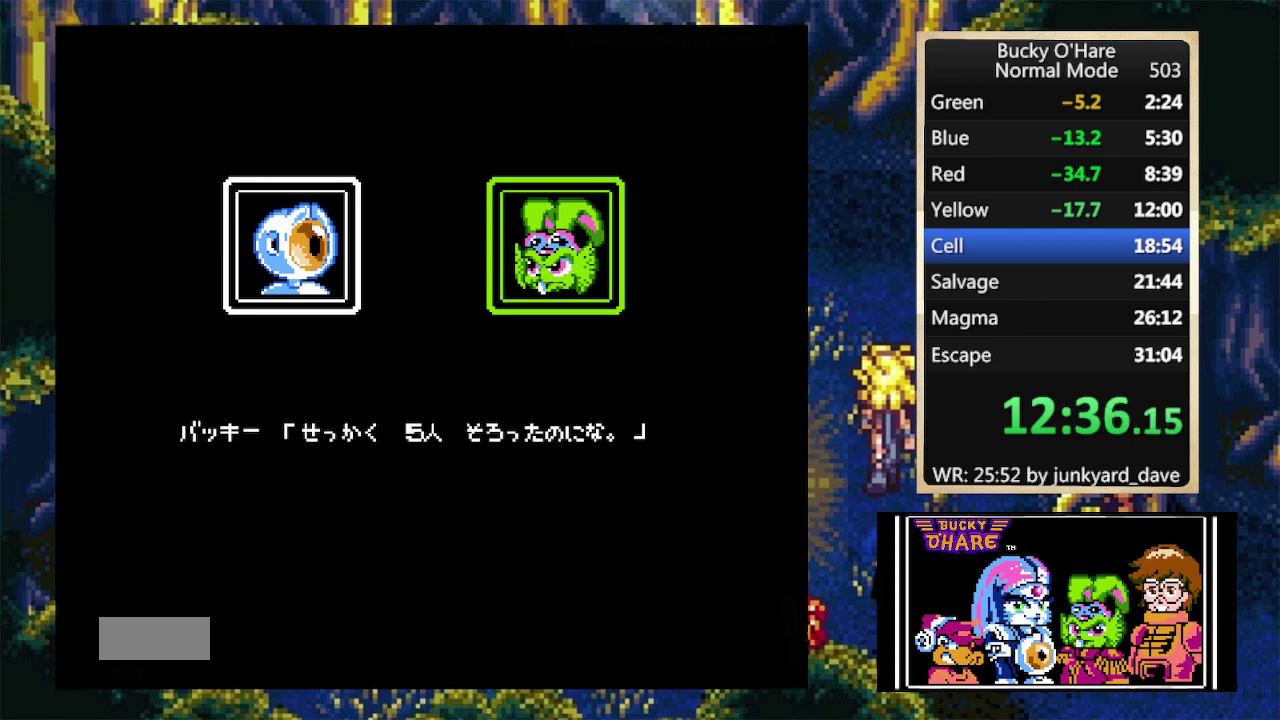
{"buttons": ["B"], "events": [[200, "A", "down"], [467, "A", "up"]]}
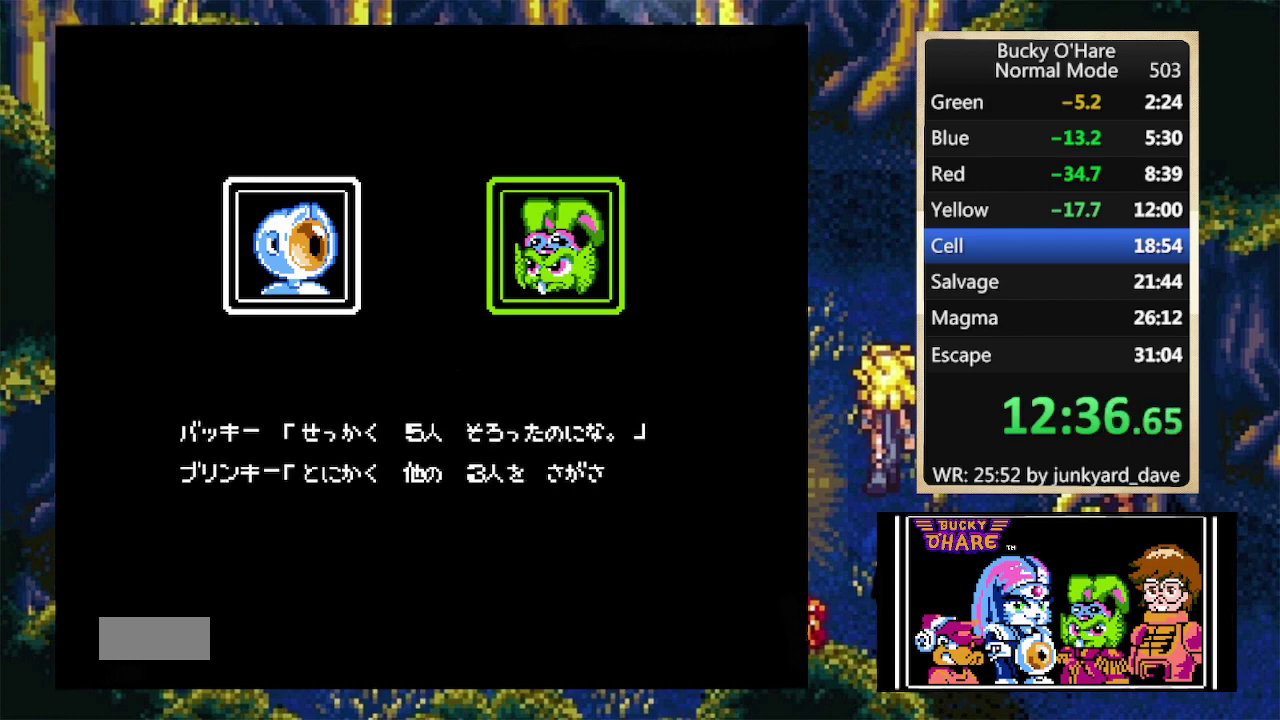
{"buttons": ["A", "B"], "events": [[67, "A", "down"]]}
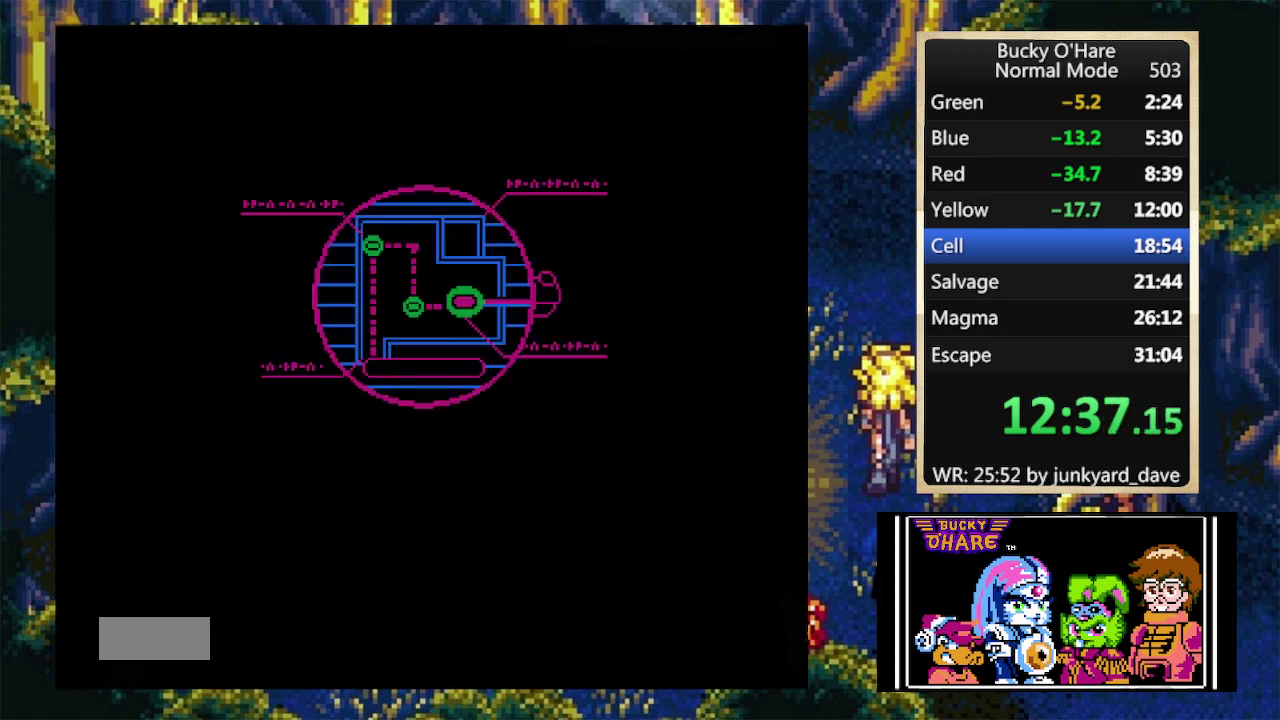
{"buttons": ["START"], "events": [[33, "A", "up"], [100, "B", "up"], [233, "START", "down"], [367, "START", "up"], [433, "START", "down"]]}
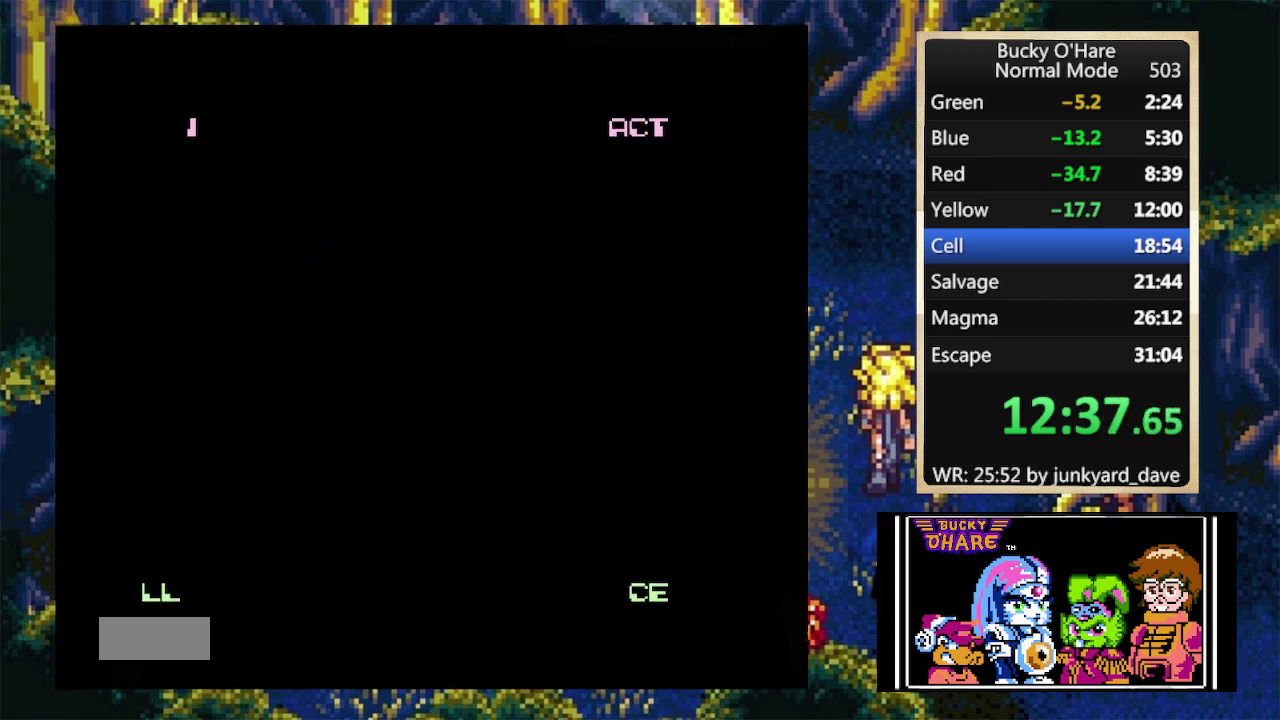
{"buttons": [], "events": [[33, "START", "up"], [100, "START", "down"], [200, "START", "up"]]}
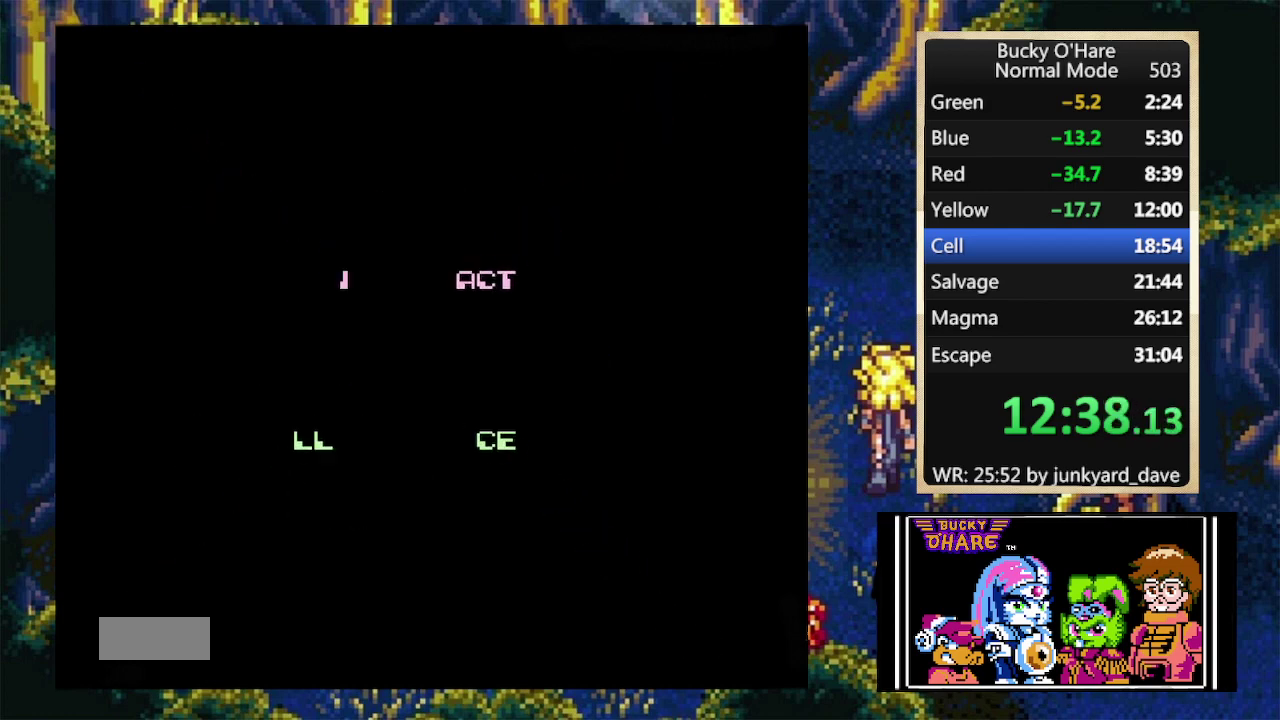
{"buttons": [], "events": []}
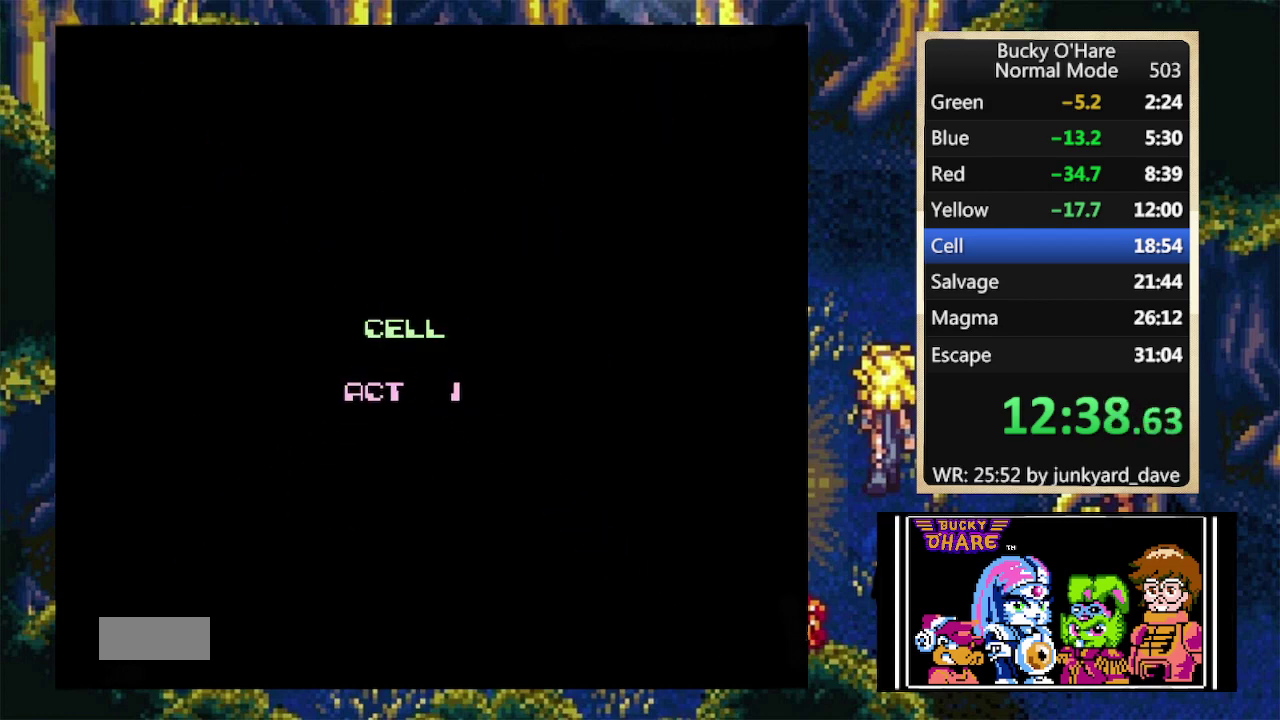
{"buttons": [], "events": []}
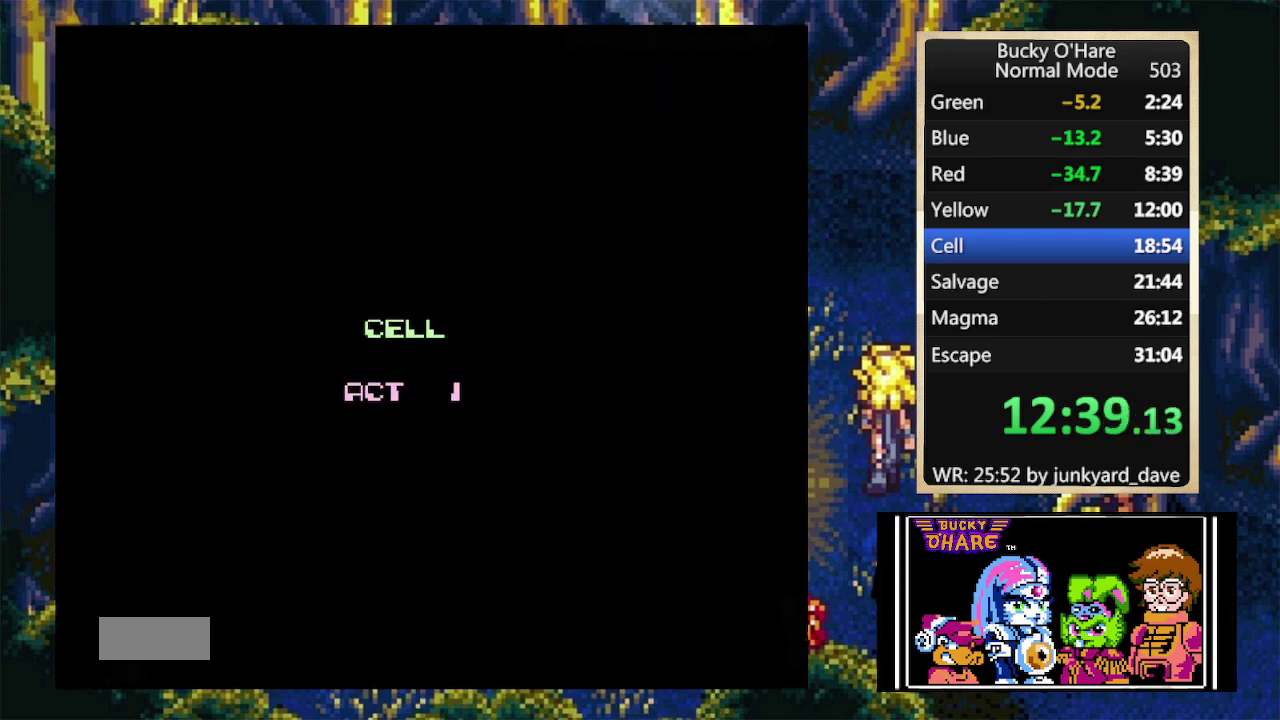
{"buttons": ["DPAD_RIGHT"], "events": [[400, "DPAD_RIGHT", "down"]]}
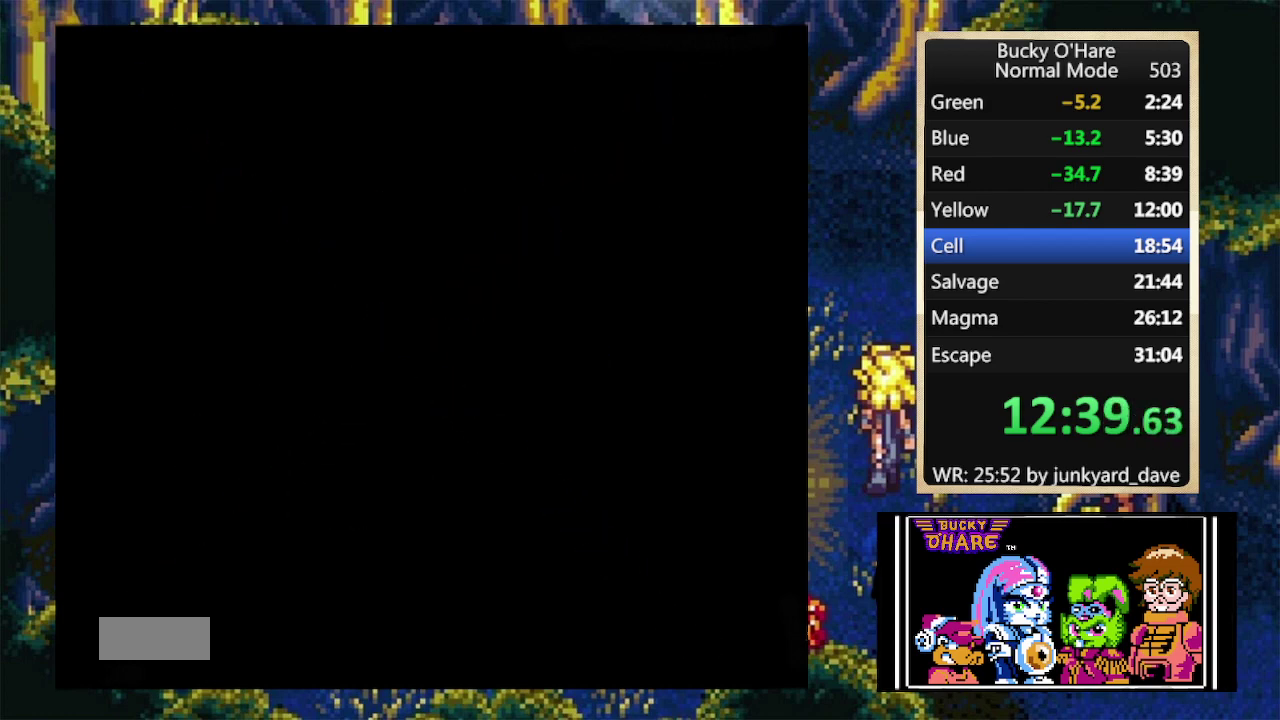
{"buttons": ["DPAD_RIGHT"], "events": []}
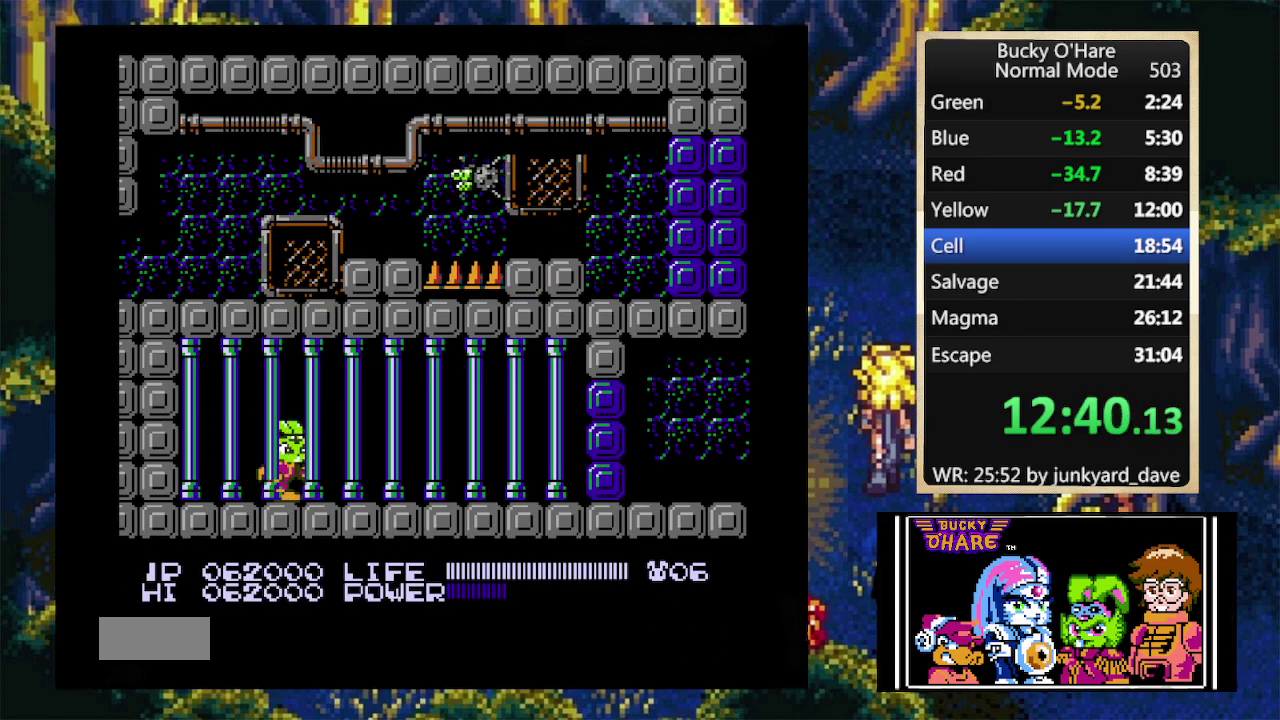
{"buttons": ["DPAD_RIGHT"], "events": []}
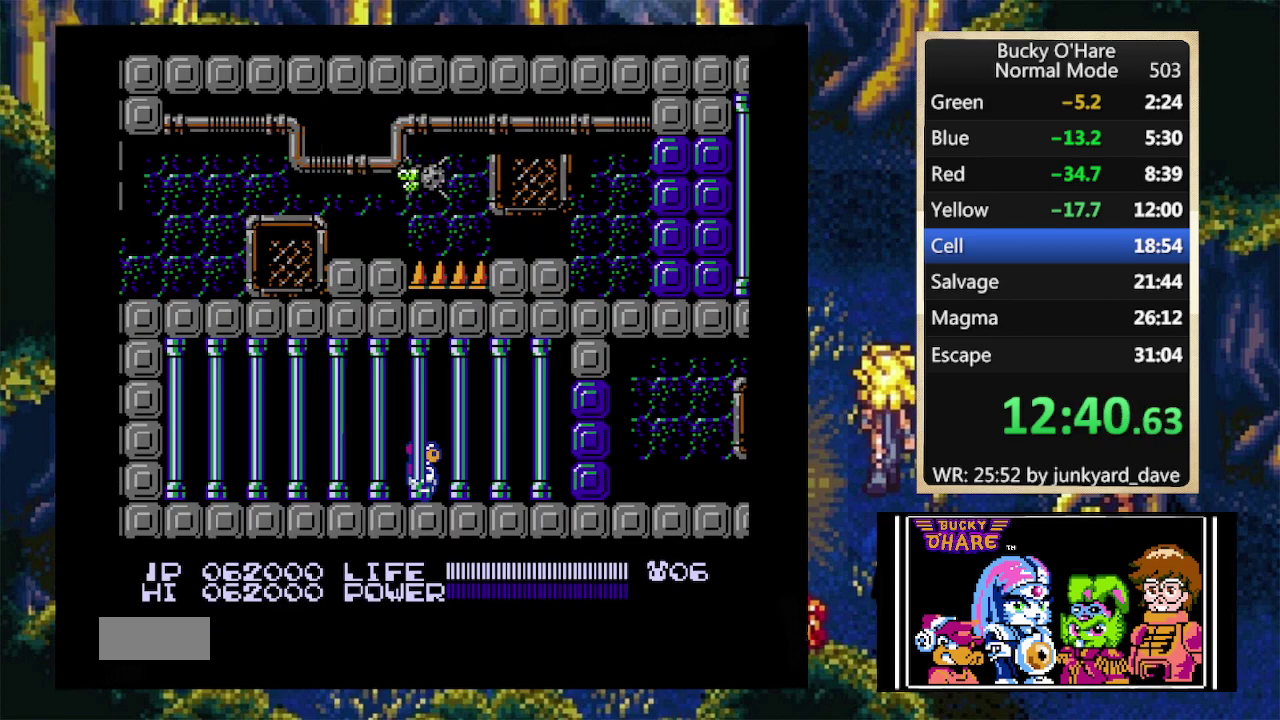
{"buttons": ["DPAD_RIGHT"], "events": [[267, "B", "down"], [367, "B", "up"]]}
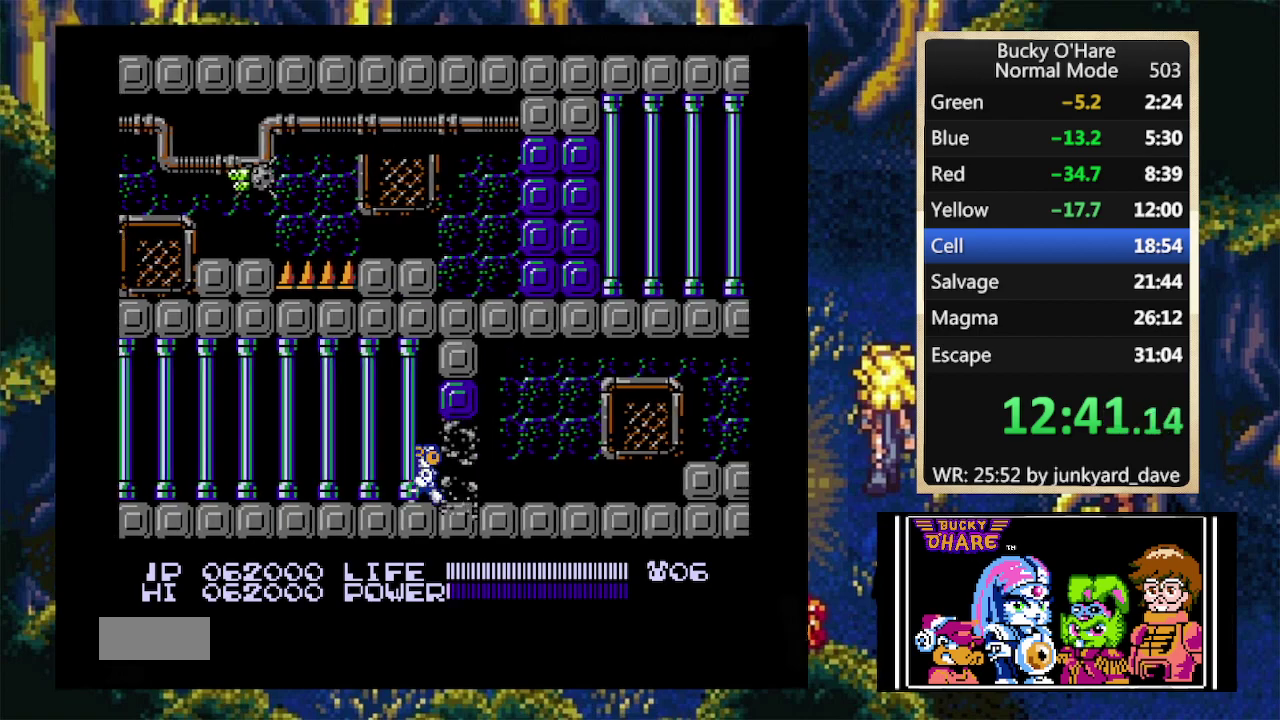
{"buttons": ["DPAD_RIGHT"], "events": []}
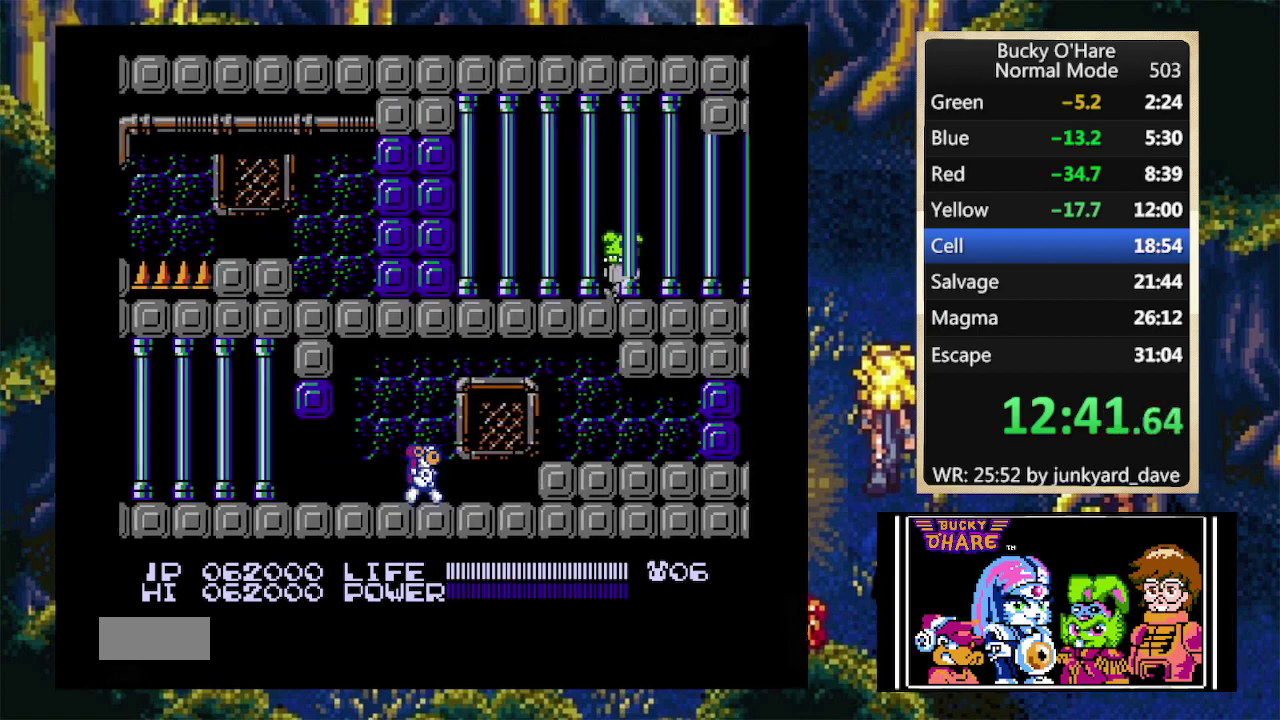
{"buttons": ["B", "DPAD_RIGHT"], "events": [[233, "A", "down"], [300, "A", "up"], [500, "B", "down"]]}
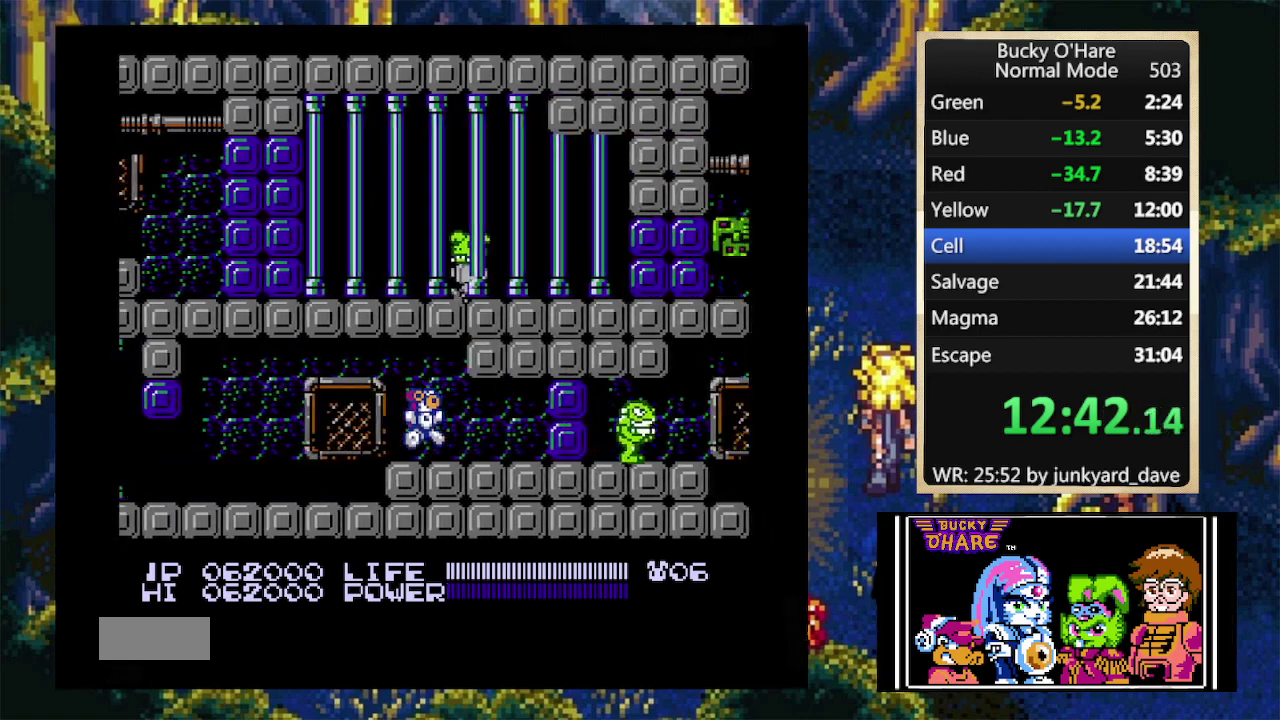
{"buttons": ["B", "DPAD_RIGHT"], "events": [[67, "B", "up"], [133, "B", "down"], [200, "B", "up"], [367, "B", "down"]]}
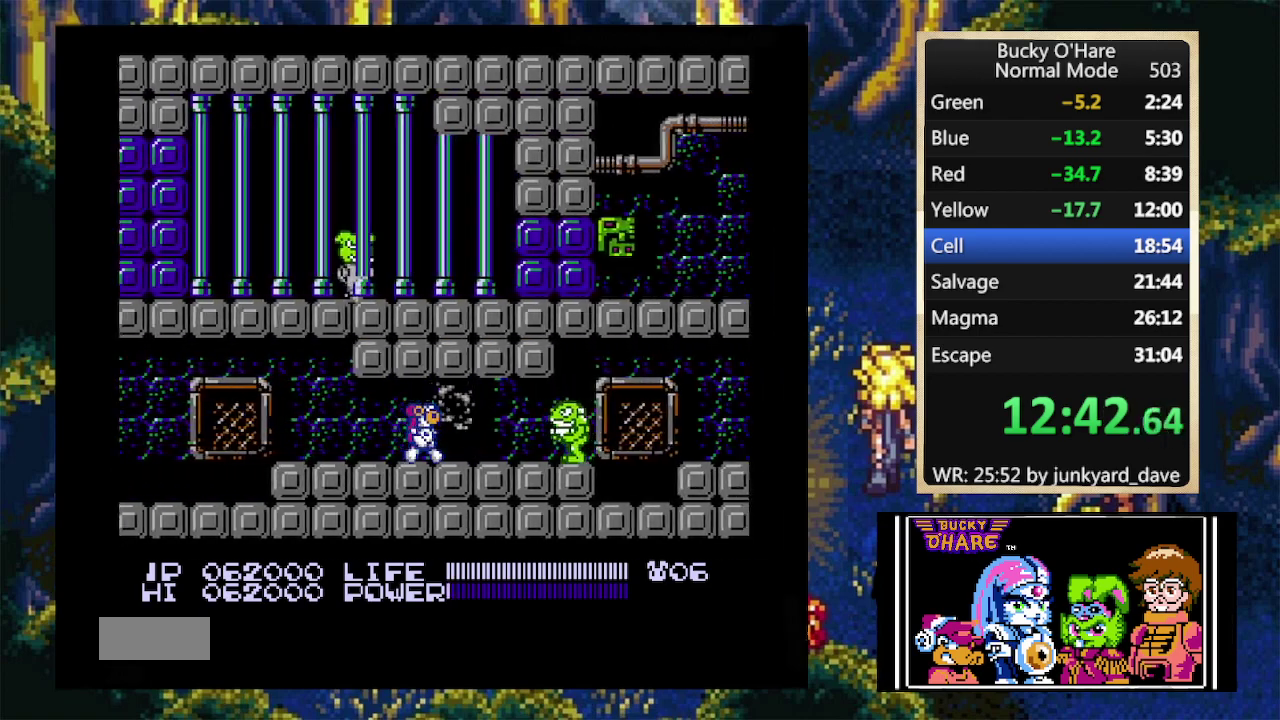
{"buttons": ["DPAD_RIGHT"], "events": [[33, "B", "up"], [300, "B", "down"], [467, "B", "up"]]}
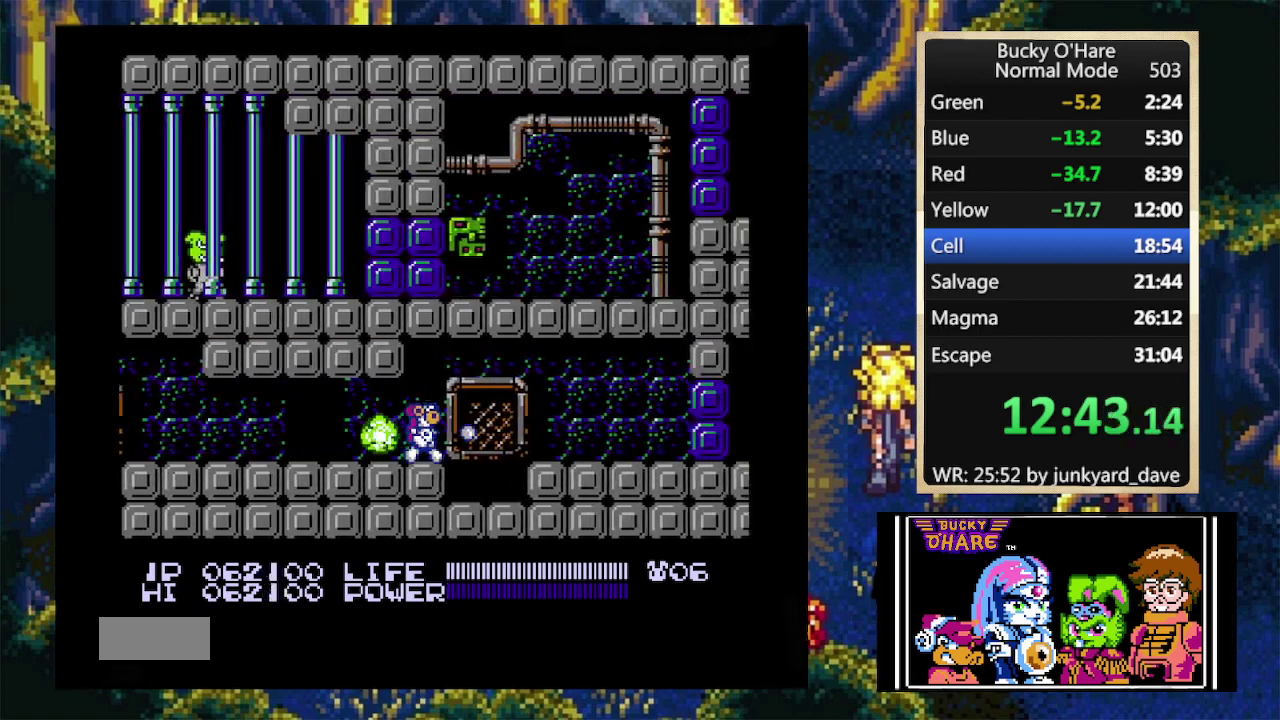
{"buttons": ["A", "DPAD_RIGHT"], "events": [[133, "A", "down"], [267, "A", "up"], [467, "A", "down"]]}